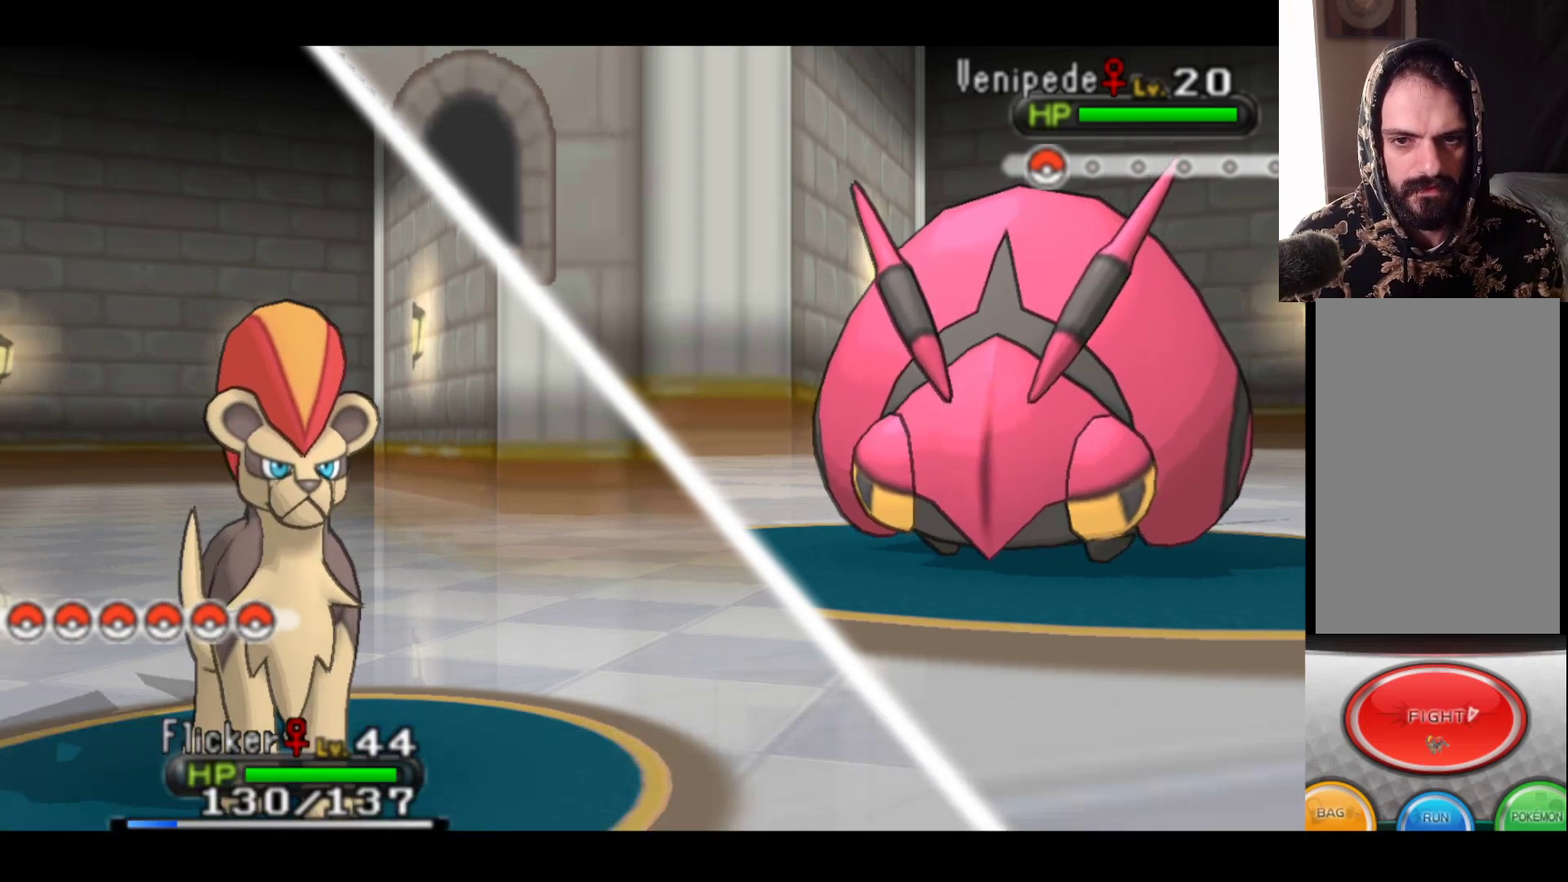
Gameplay with a controller (Xbox layout); each line is a JSON object with the inputs held at the frame after it. "events" lists button and stick changes between this image and that frame as [ms after this image, input, new state], when the widget could be followed in between.
{"buttons": [], "left_stick": "center", "right_stick": "center", "events": [[83, "A", "down"], [200, "A", "up"]]}
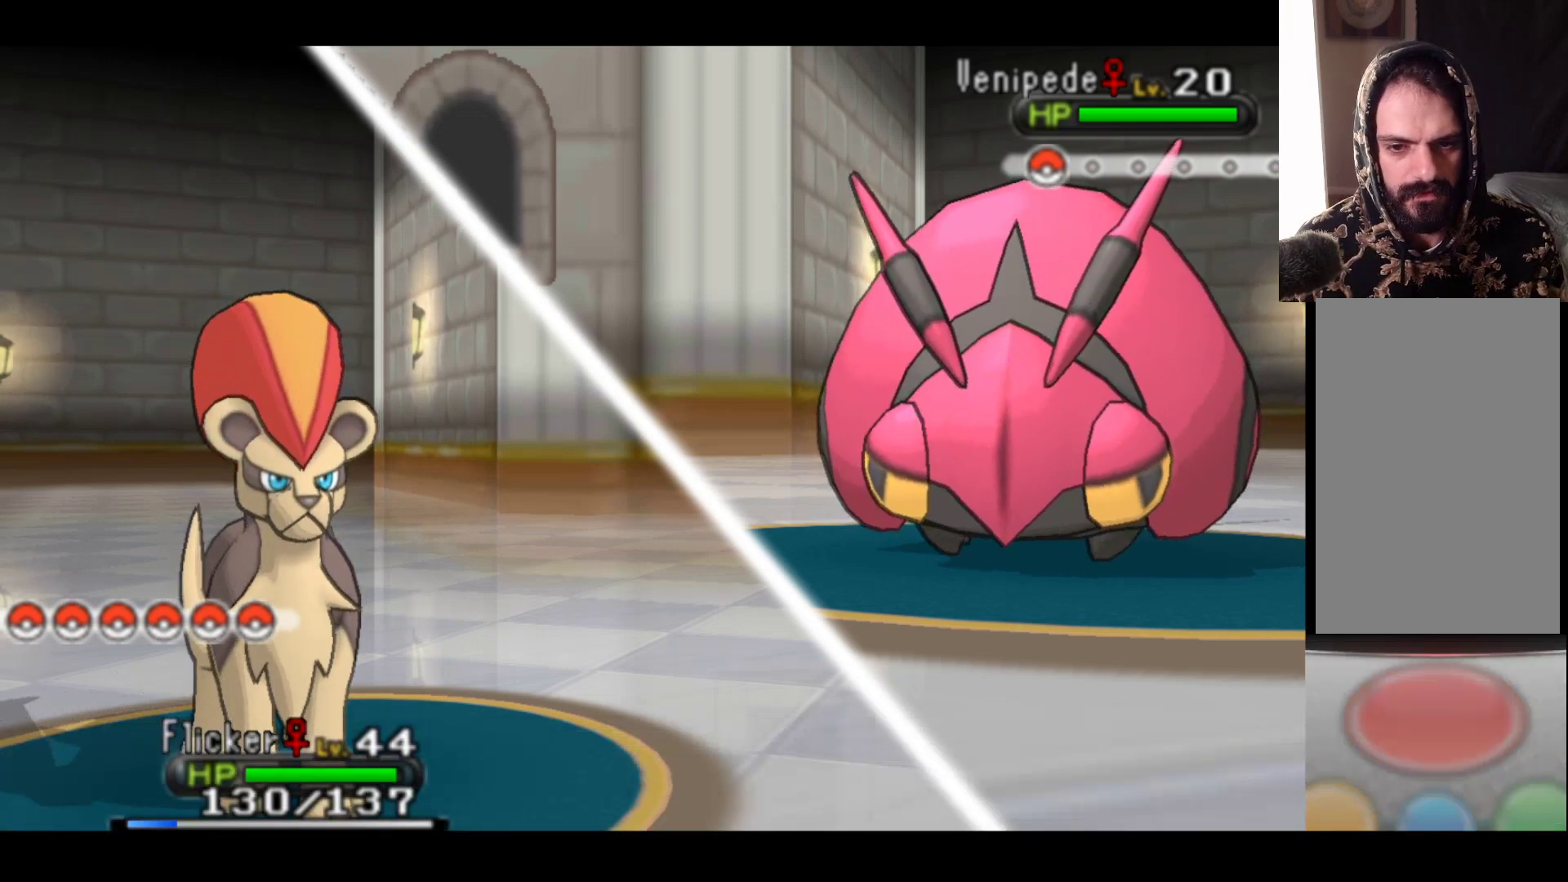
{"buttons": [], "left_stick": "center", "right_stick": "center", "events": []}
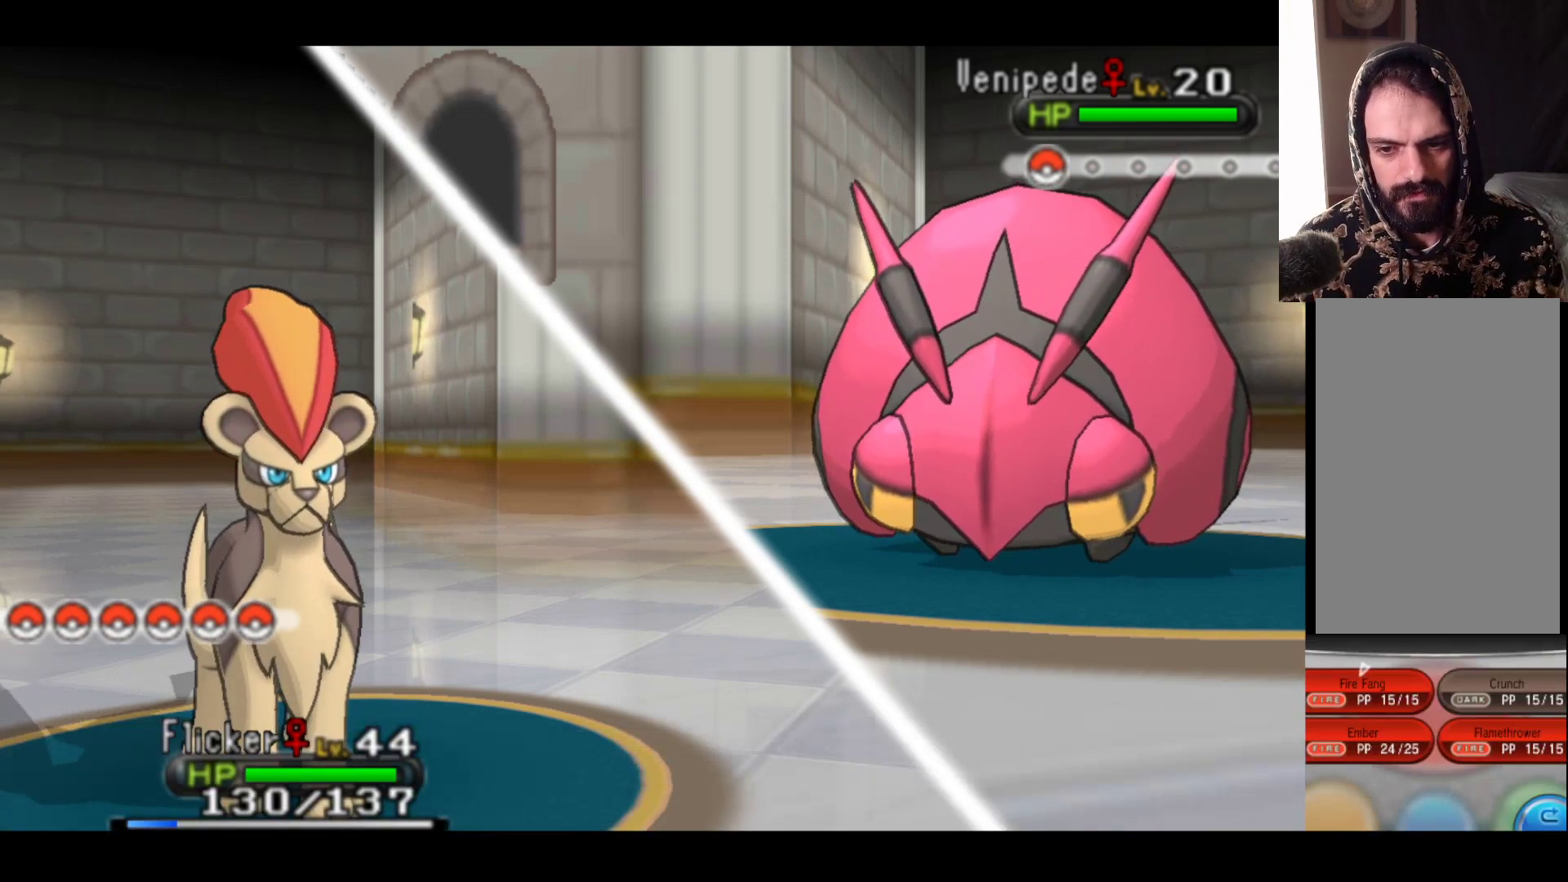
{"buttons": [], "left_stick": "center", "right_stick": "center", "events": []}
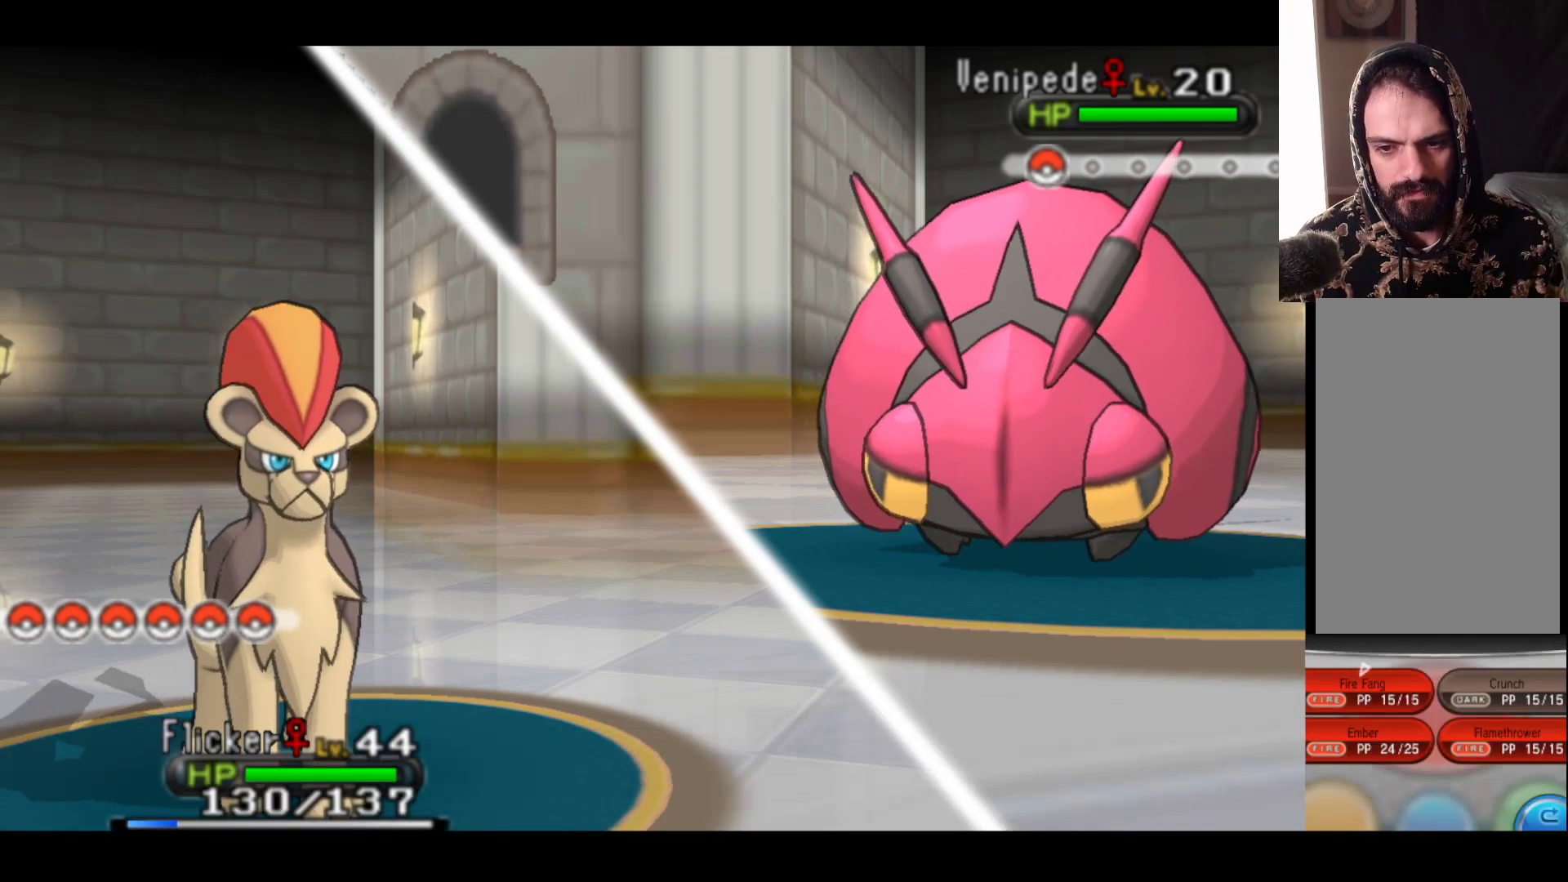
{"buttons": [], "left_stick": "down", "right_stick": "center", "events": [[483, "left_stick", "down"]]}
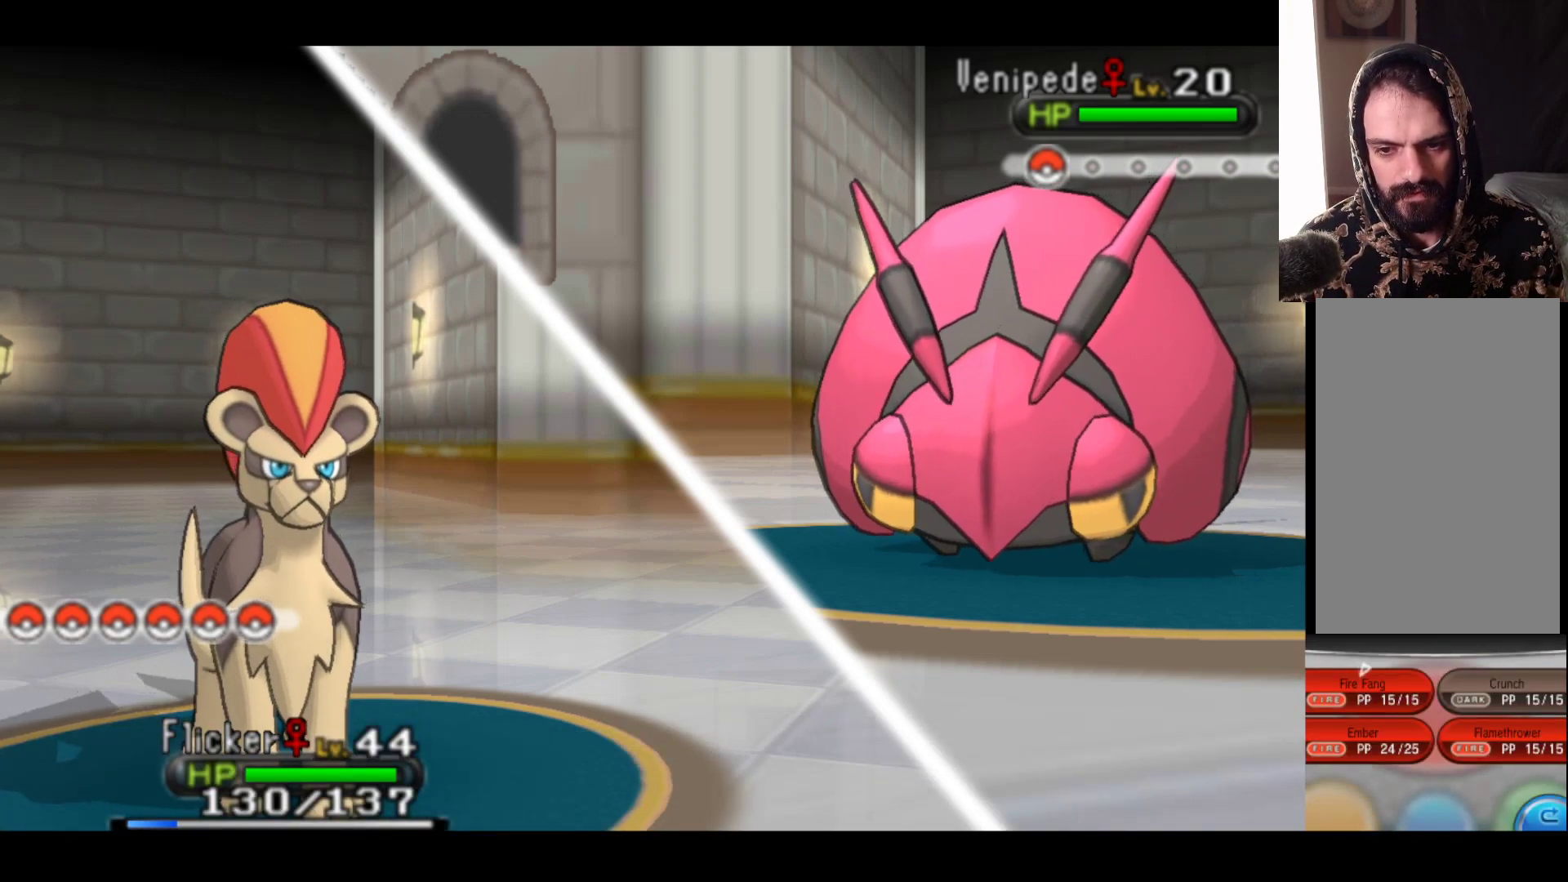
{"buttons": [], "left_stick": "center", "right_stick": "center", "events": [[200, "left_stick", "center"]]}
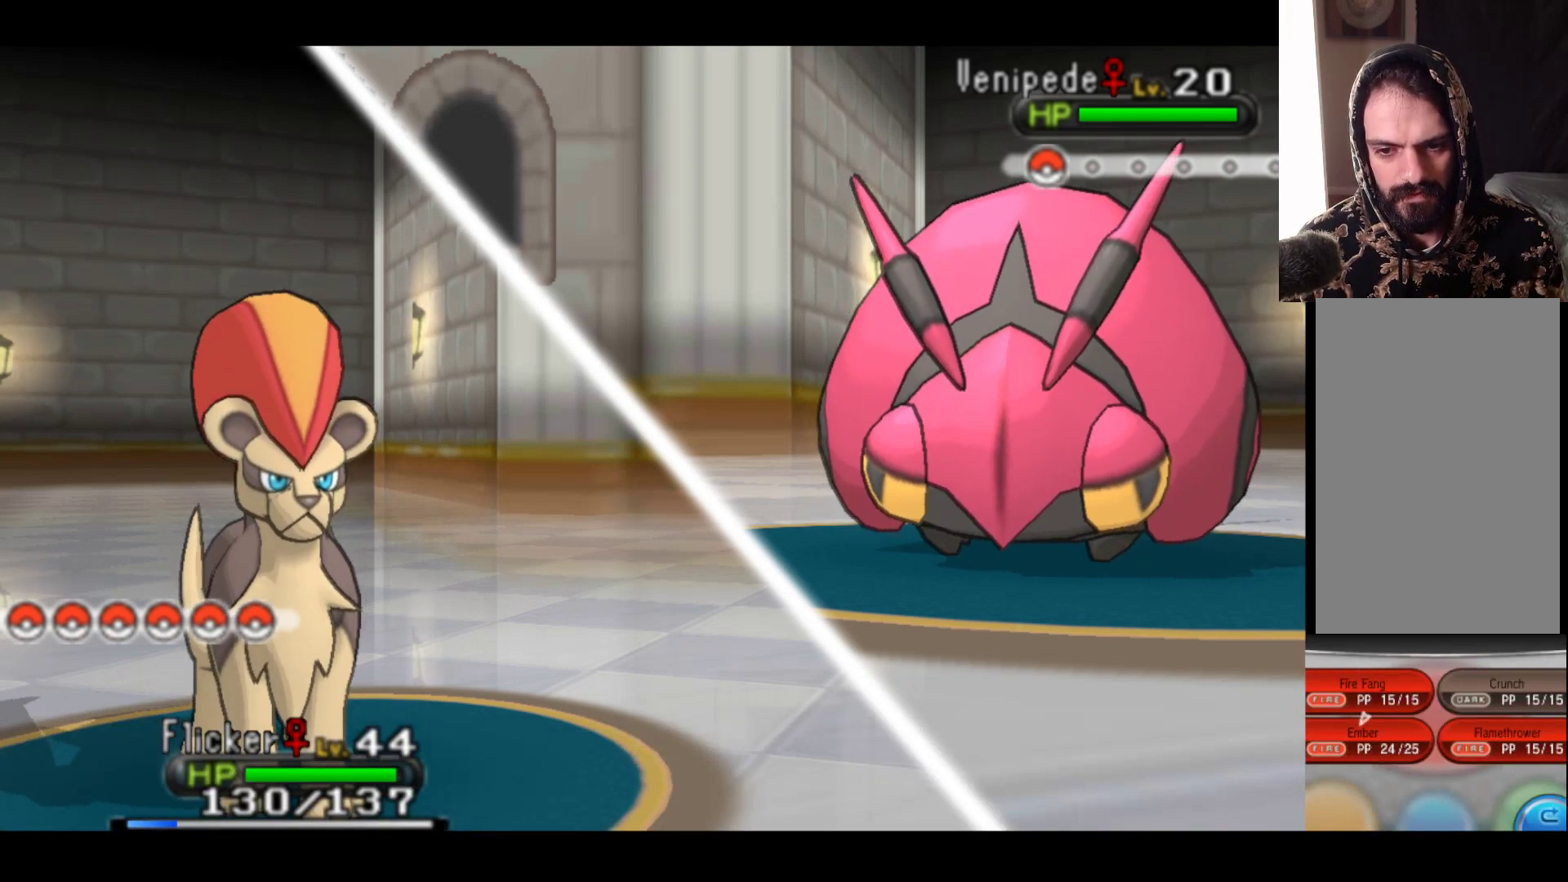
{"buttons": [], "left_stick": "center", "right_stick": "center", "events": [[50, "left_stick", "right"], [267, "left_stick", "center"]]}
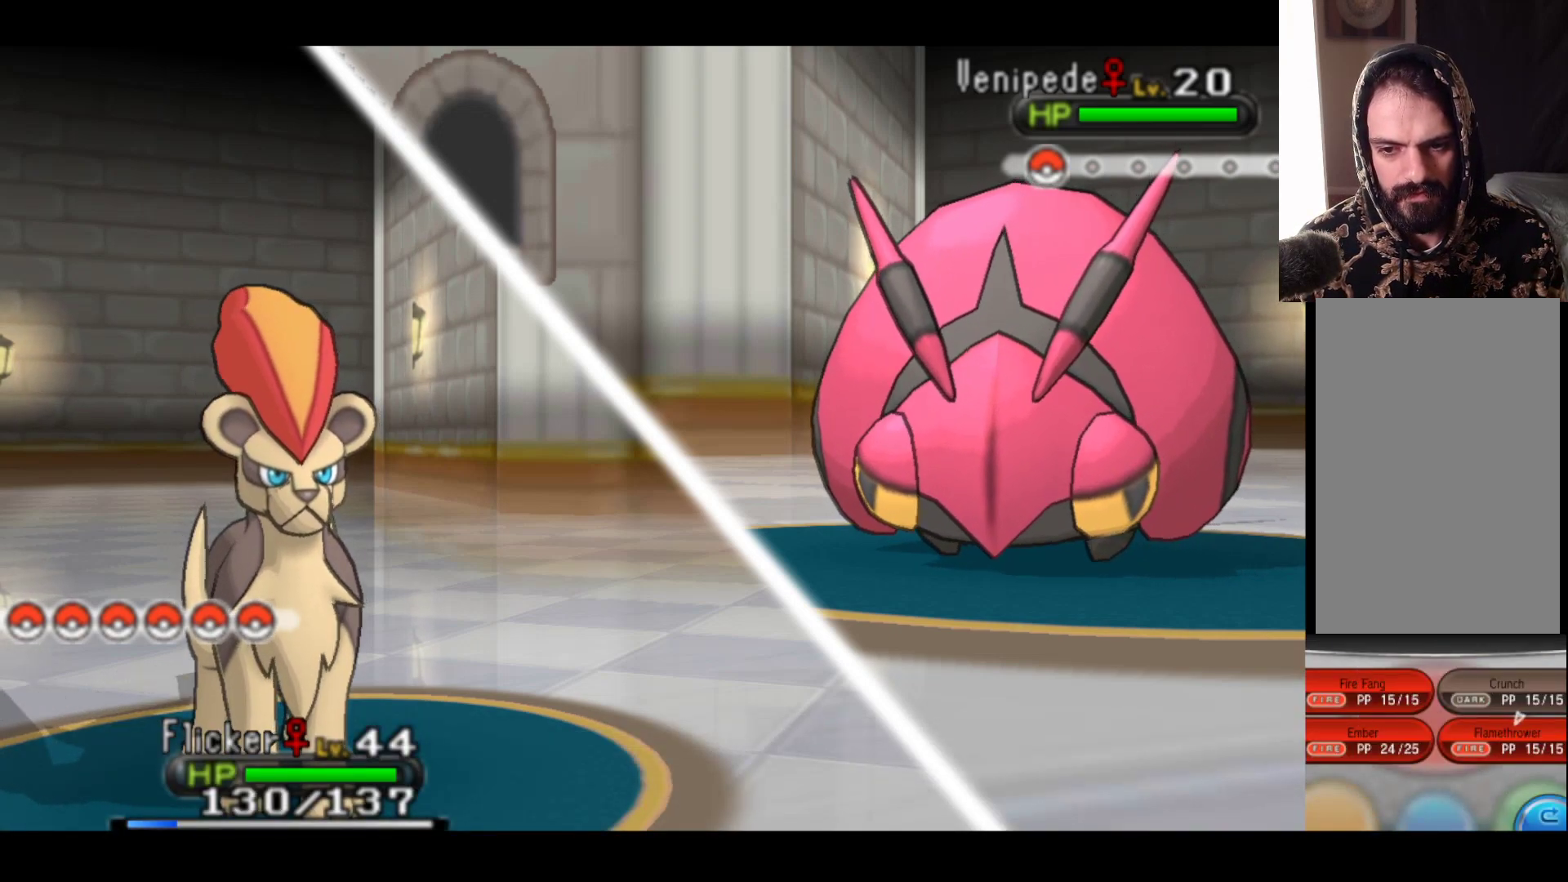
{"buttons": [], "left_stick": "left", "right_stick": "center", "events": [[350, "left_stick", "left"]]}
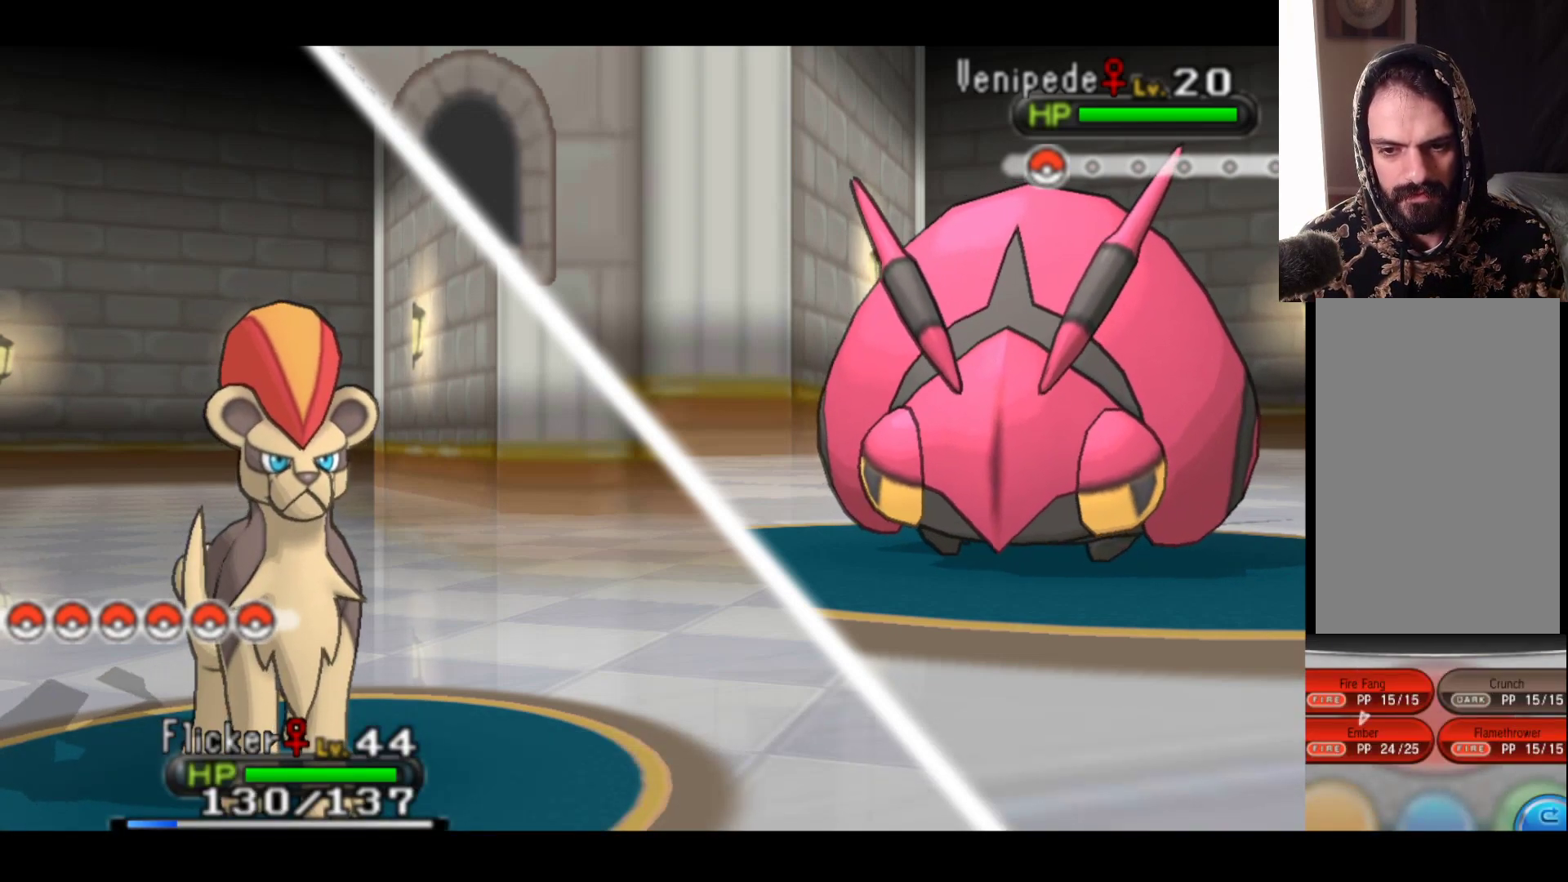
{"buttons": [], "left_stick": "center", "right_stick": "center", "events": [[117, "left_stick", "center"]]}
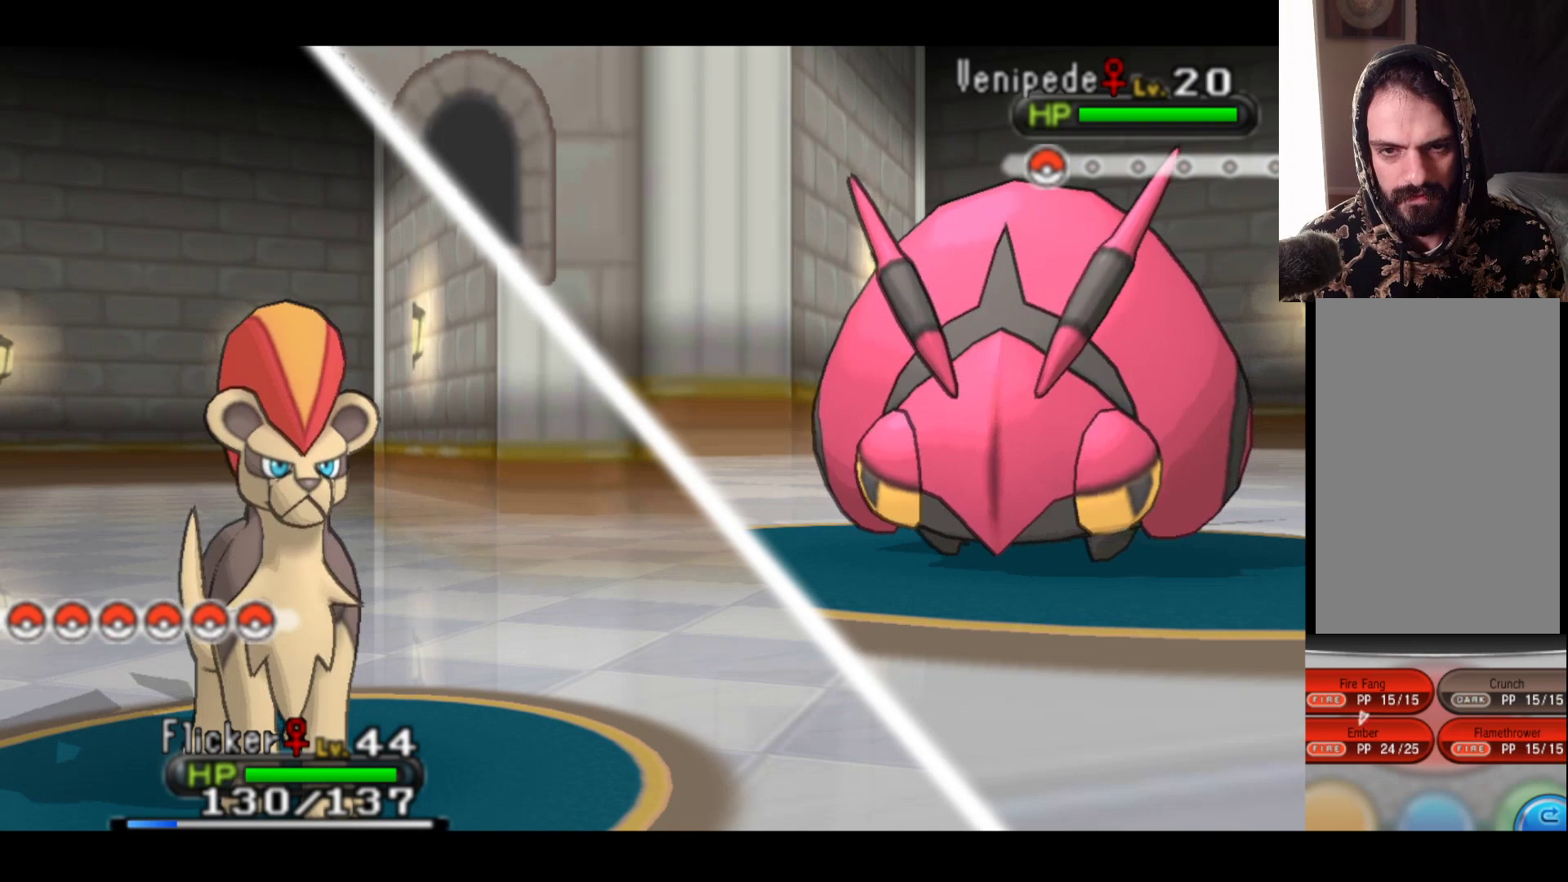
{"buttons": [], "left_stick": "center", "right_stick": "center", "events": [[267, "A", "down"], [467, "A", "up"]]}
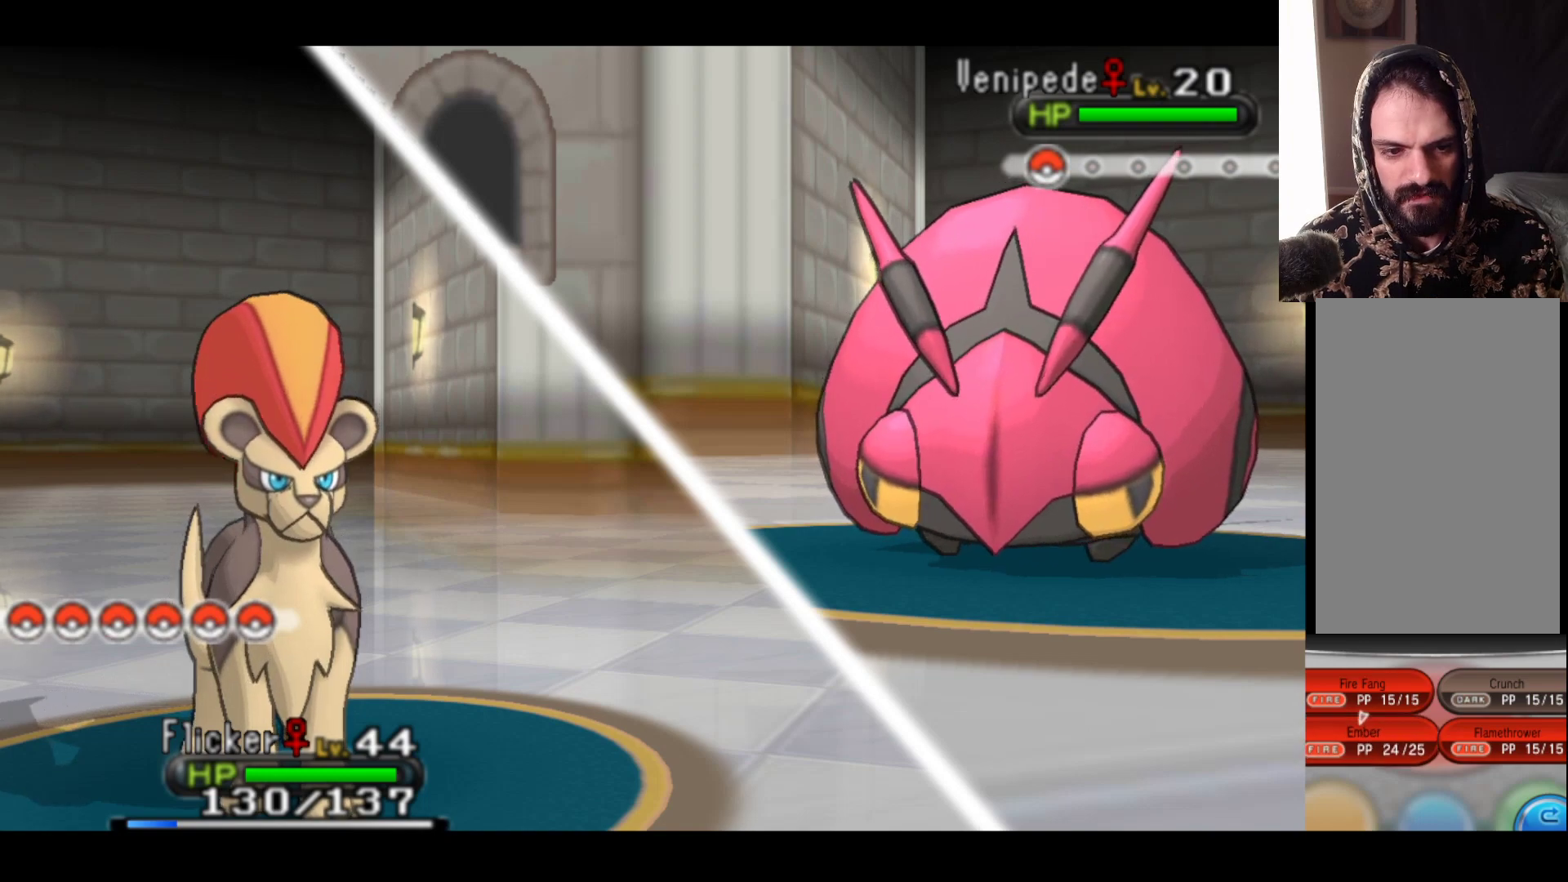
{"buttons": [], "left_stick": "center", "right_stick": "center", "events": []}
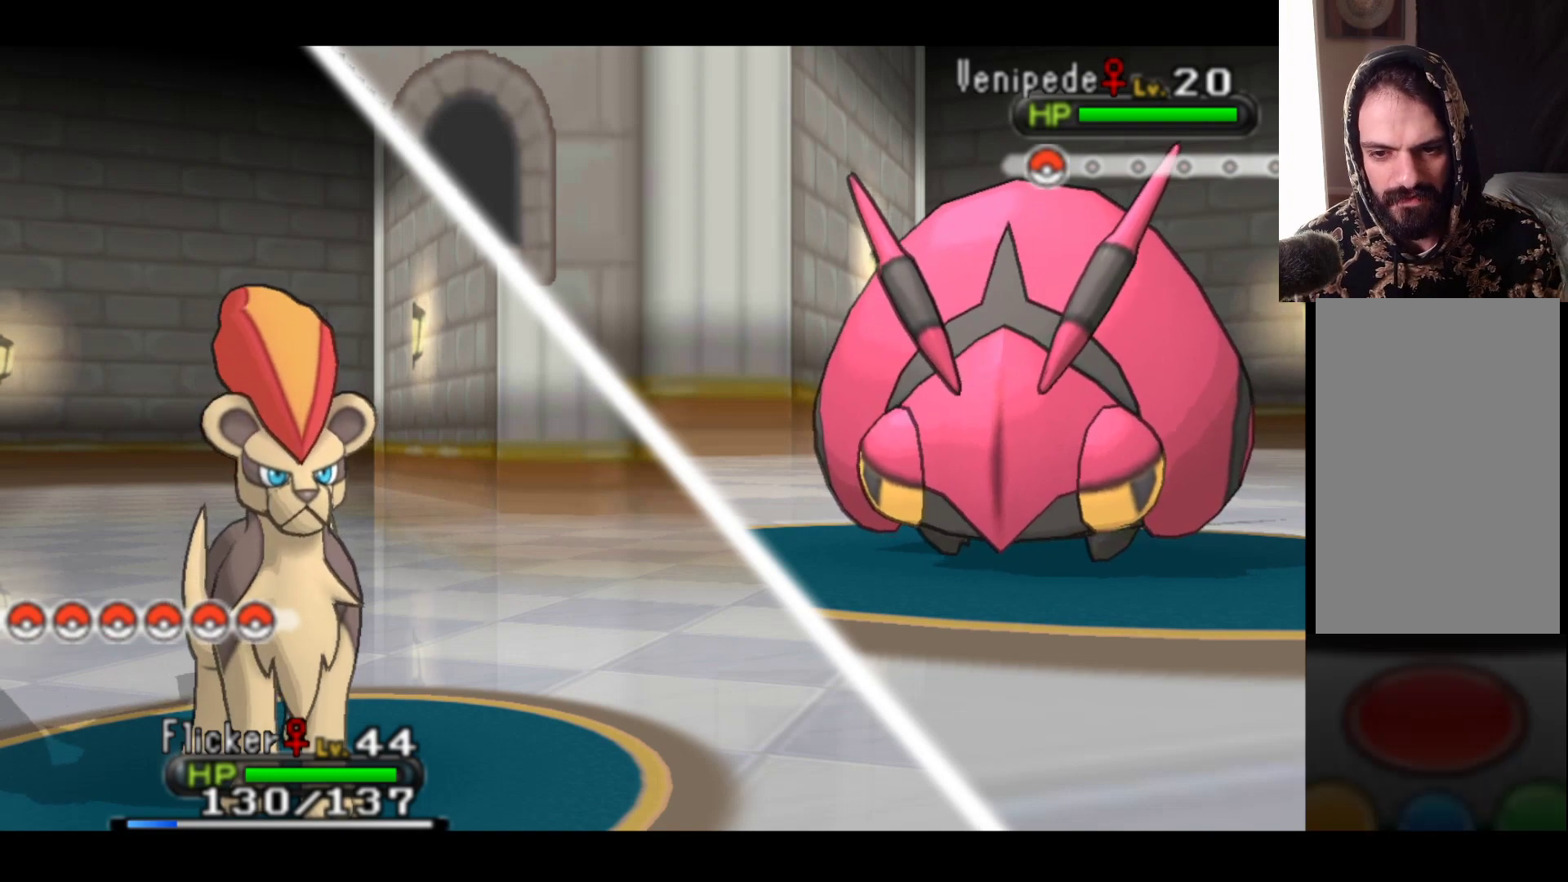
{"buttons": [], "left_stick": "center", "right_stick": "center", "events": [[200, "A", "down"], [383, "A", "up"]]}
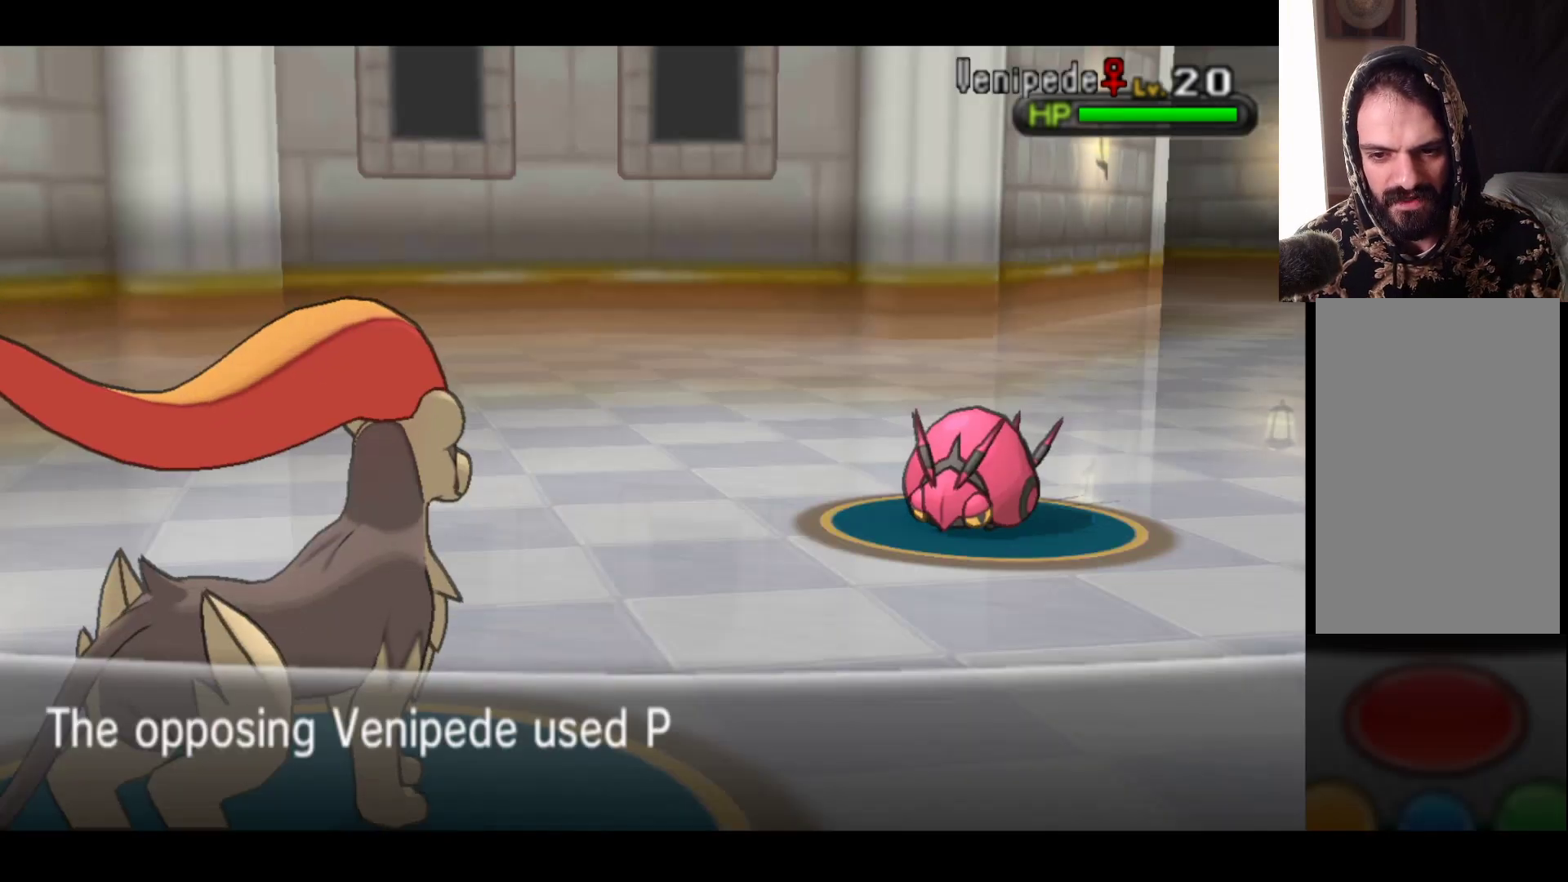
{"buttons": [], "left_stick": "center", "right_stick": "center", "events": [[50, "A", "down"], [233, "A", "up"], [350, "A", "down"], [500, "A", "up"]]}
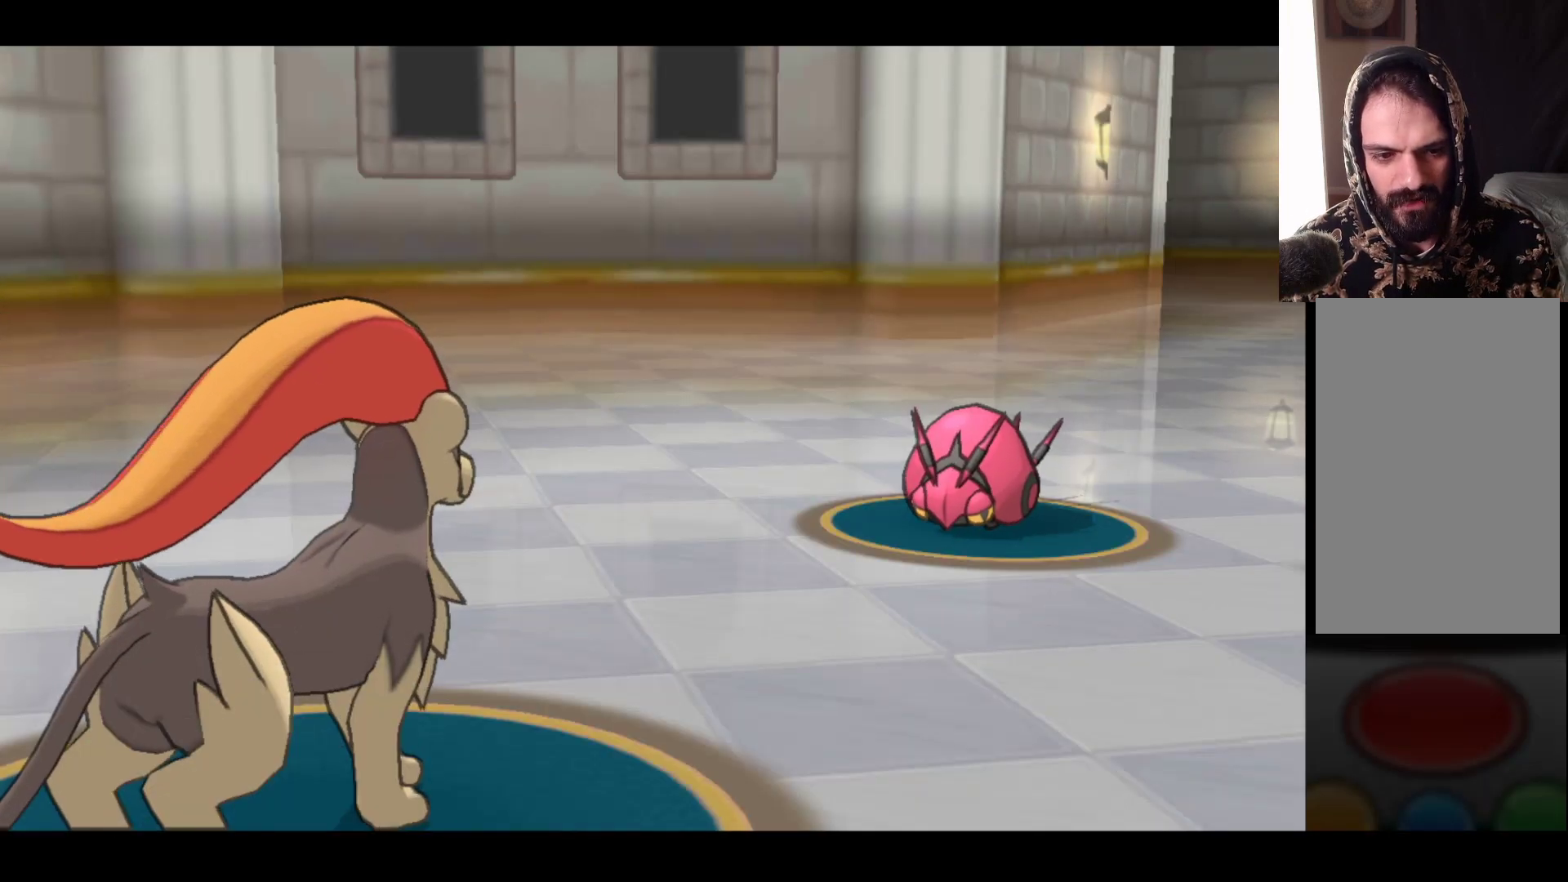
{"buttons": ["A"], "left_stick": "center", "right_stick": "center", "events": [[133, "A", "down"], [283, "A", "up"], [400, "A", "down"]]}
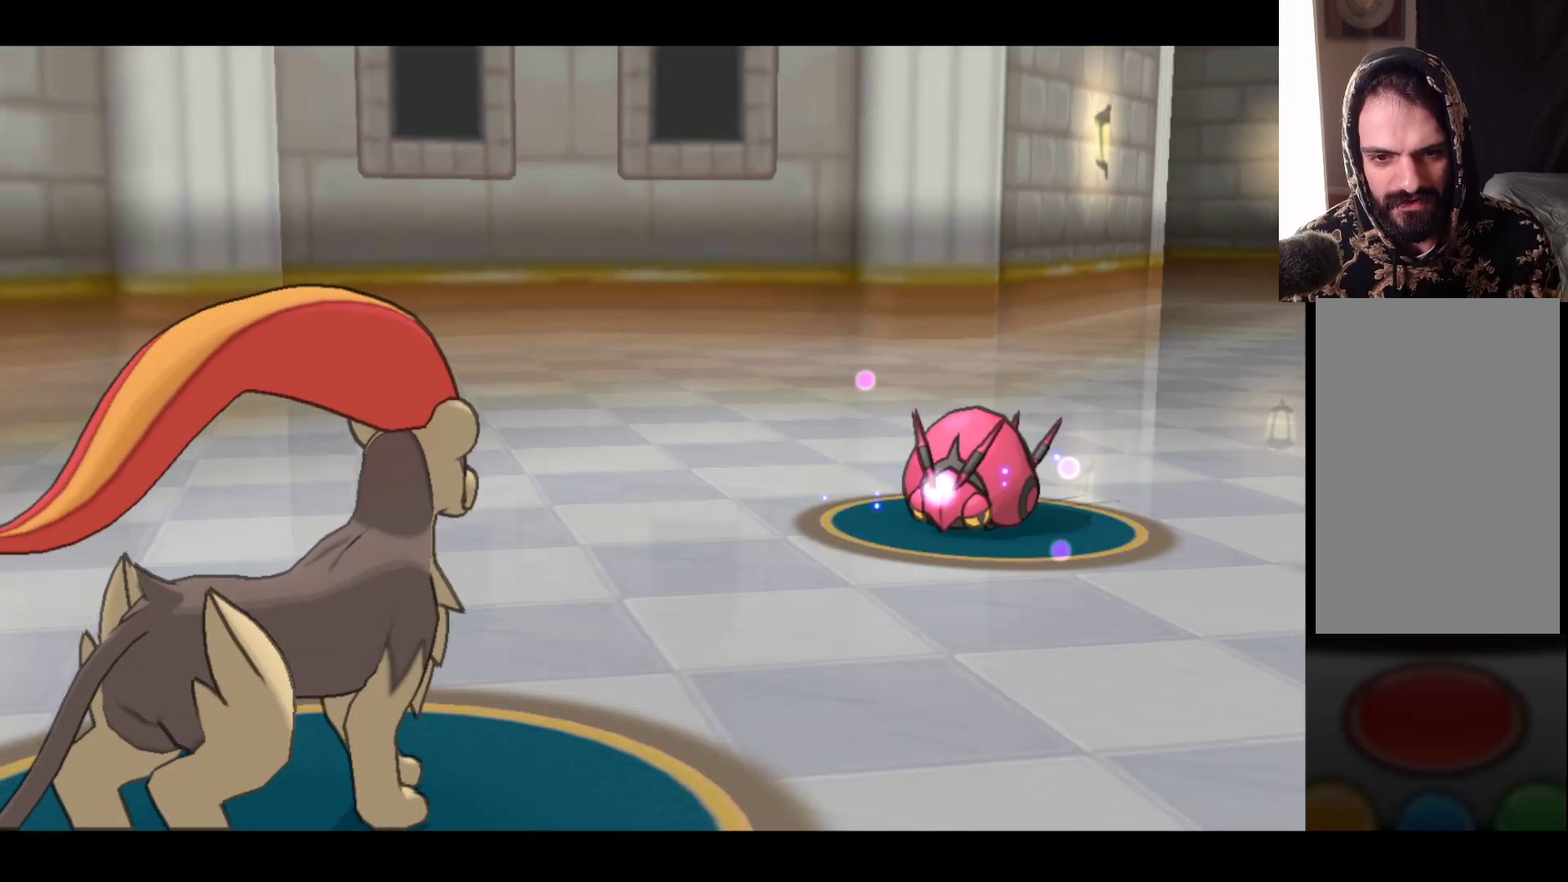
{"buttons": ["A"], "left_stick": "center", "right_stick": "center", "events": [[83, "A", "up"], [183, "A", "down"], [350, "A", "up"], [467, "A", "down"]]}
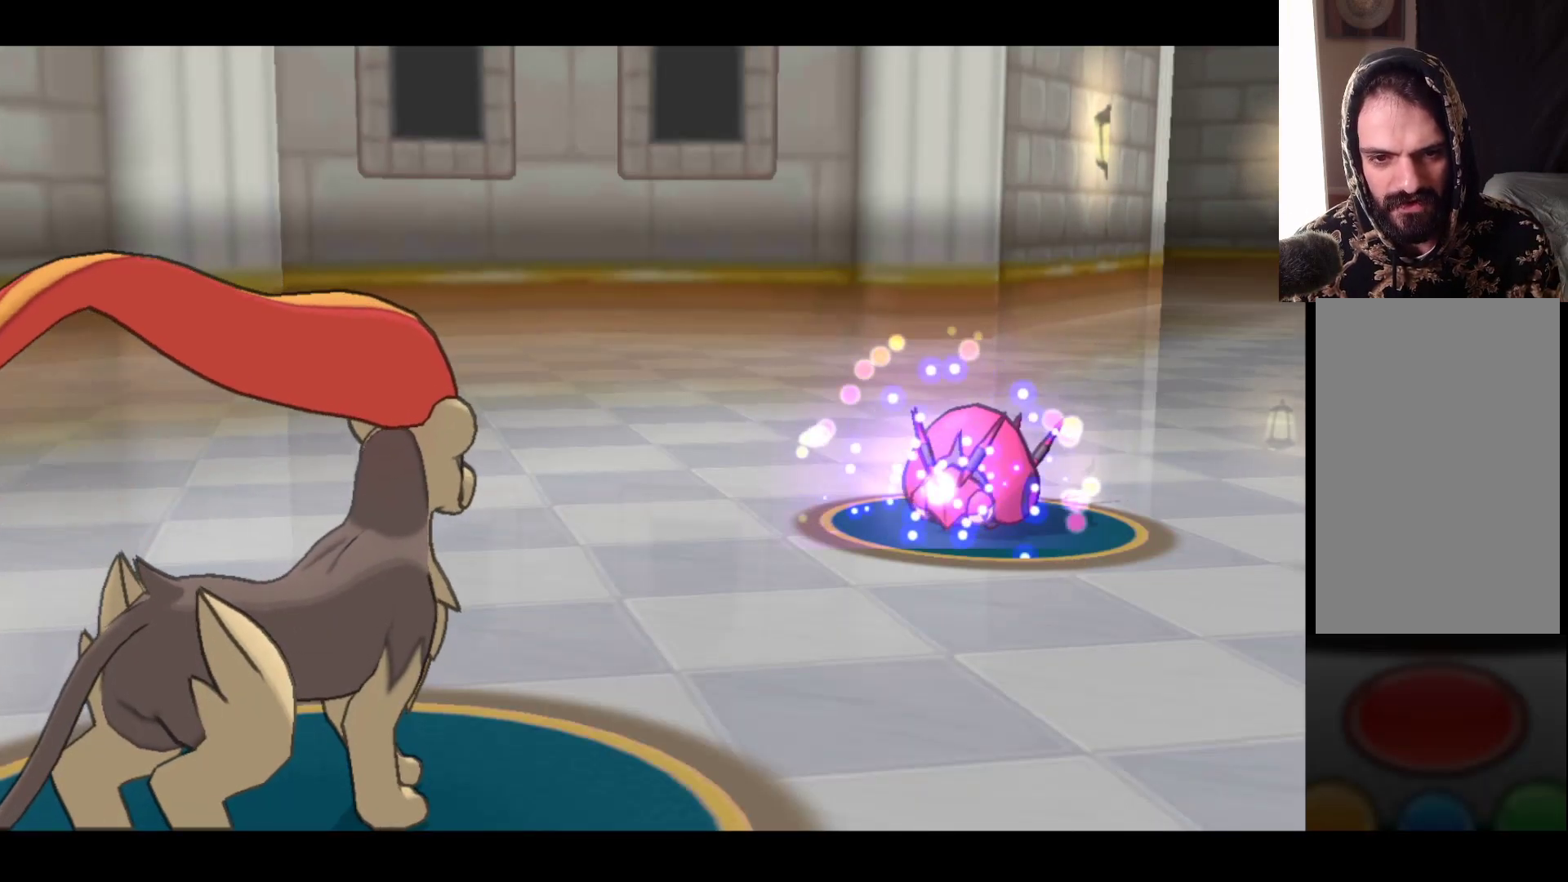
{"buttons": ["A"], "left_stick": "center", "right_stick": "center", "events": [[100, "A", "up"], [233, "A", "down"], [383, "A", "up"], [500, "A", "down"]]}
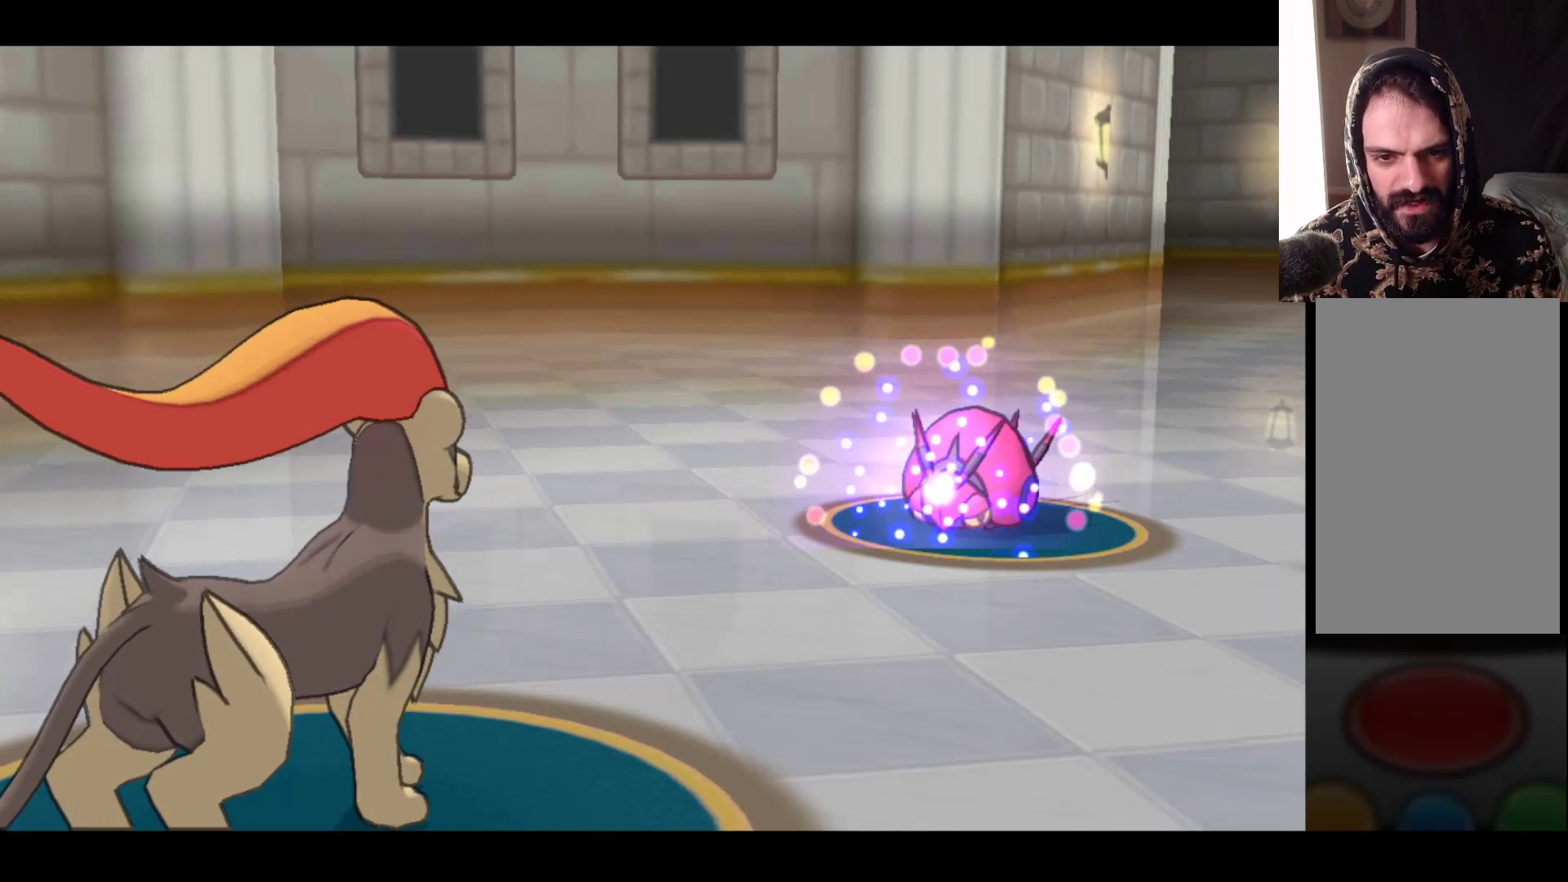
{"buttons": [], "left_stick": "center", "right_stick": "center", "events": [[150, "A", "up"], [317, "A", "down"], [500, "A", "up"]]}
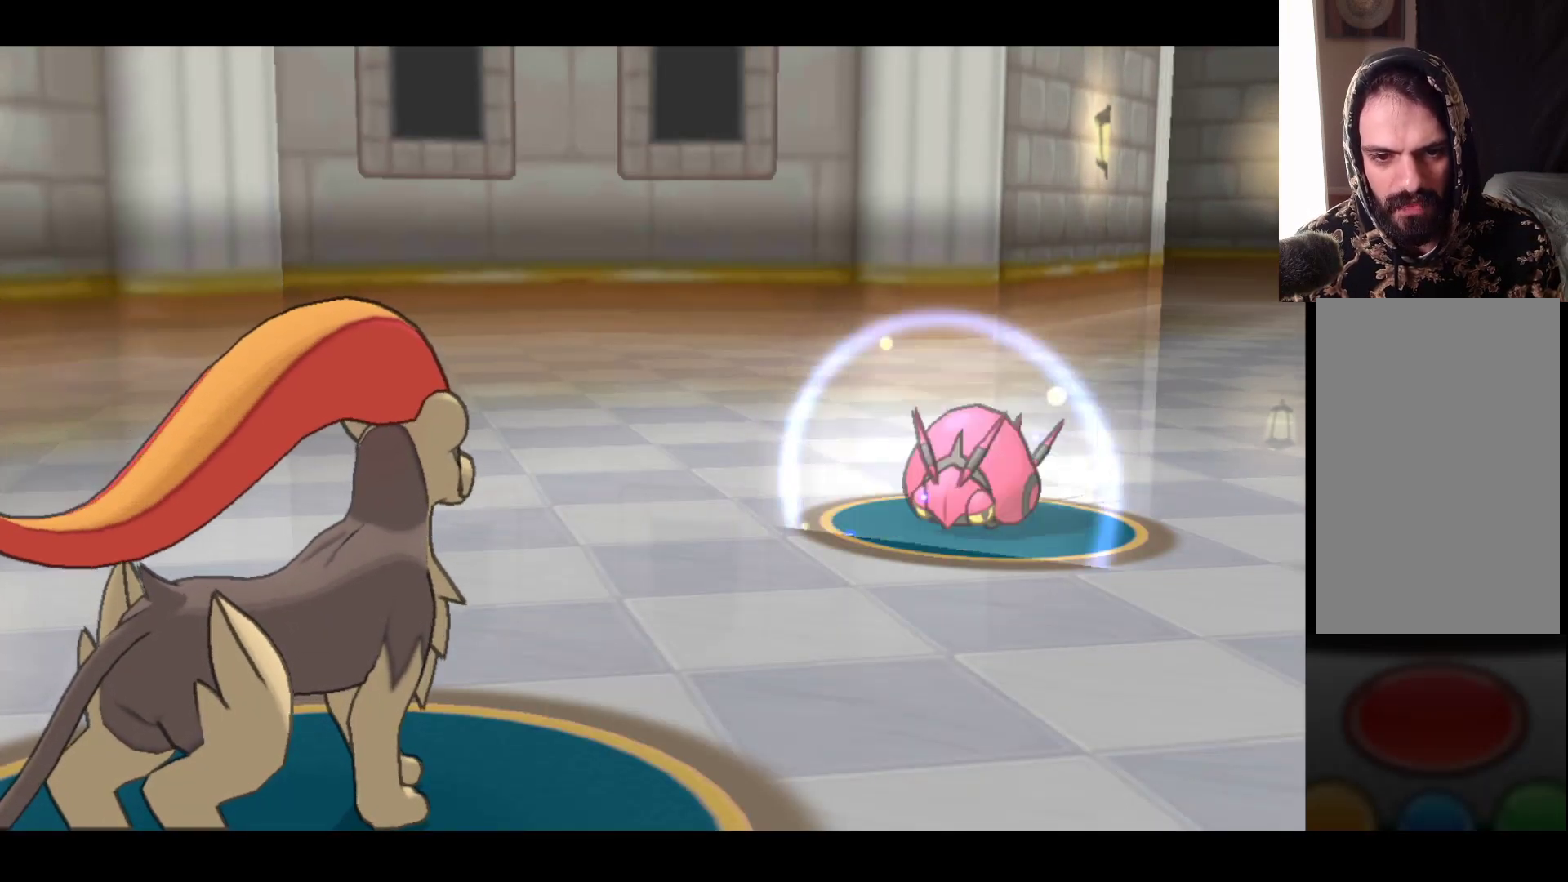
{"buttons": [], "left_stick": "center", "right_stick": "center", "events": [[150, "A", "down"], [283, "A", "up"], [300, "A", "down"], [317, "A", "up"]]}
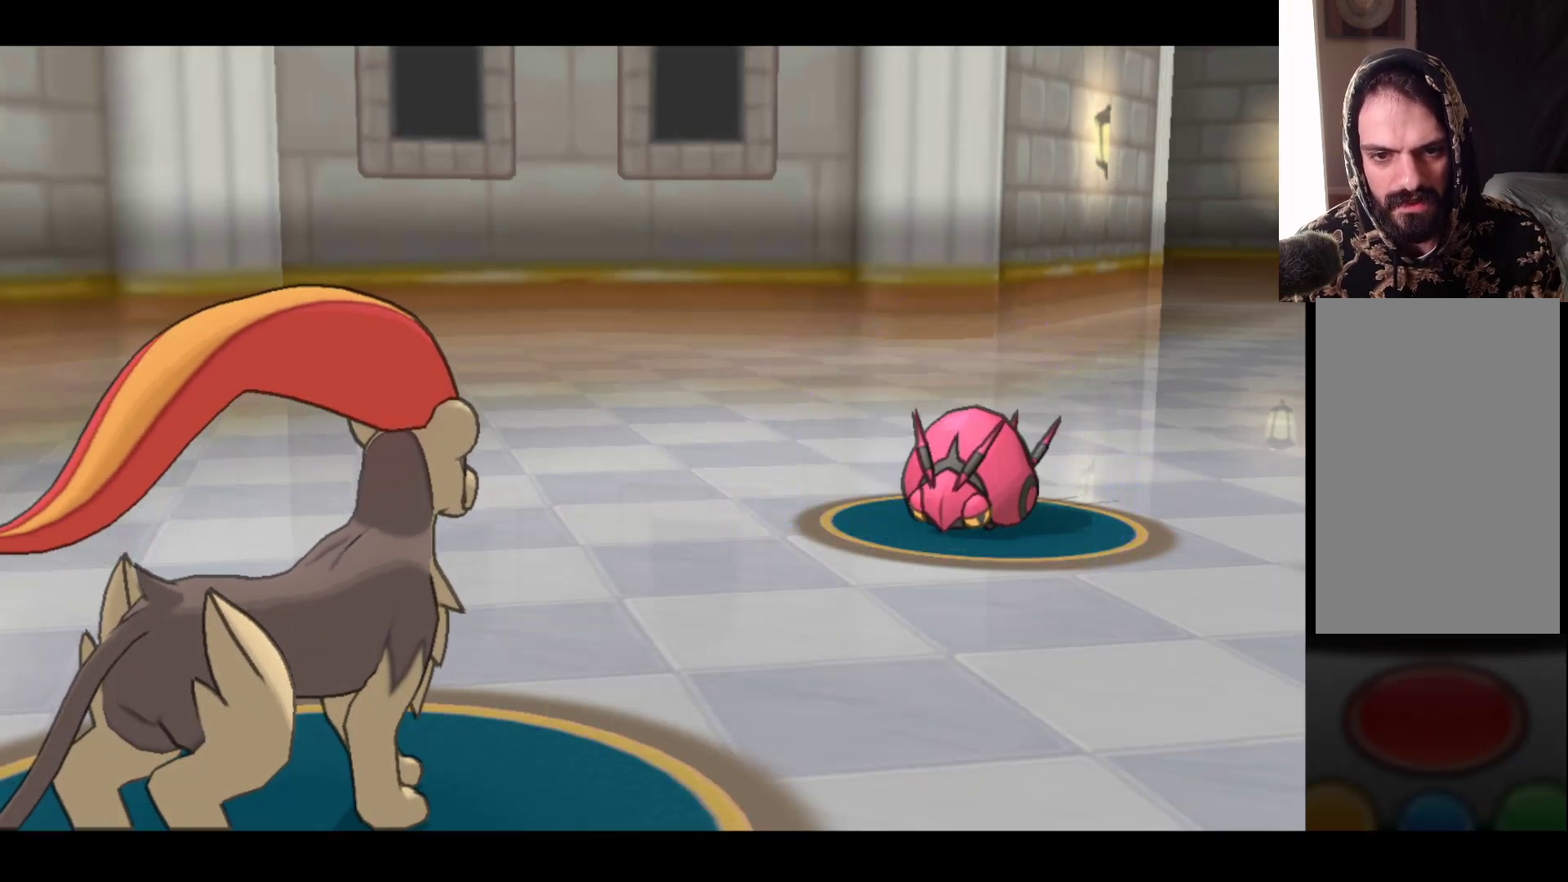
{"buttons": [], "left_stick": "center", "right_stick": "center", "events": []}
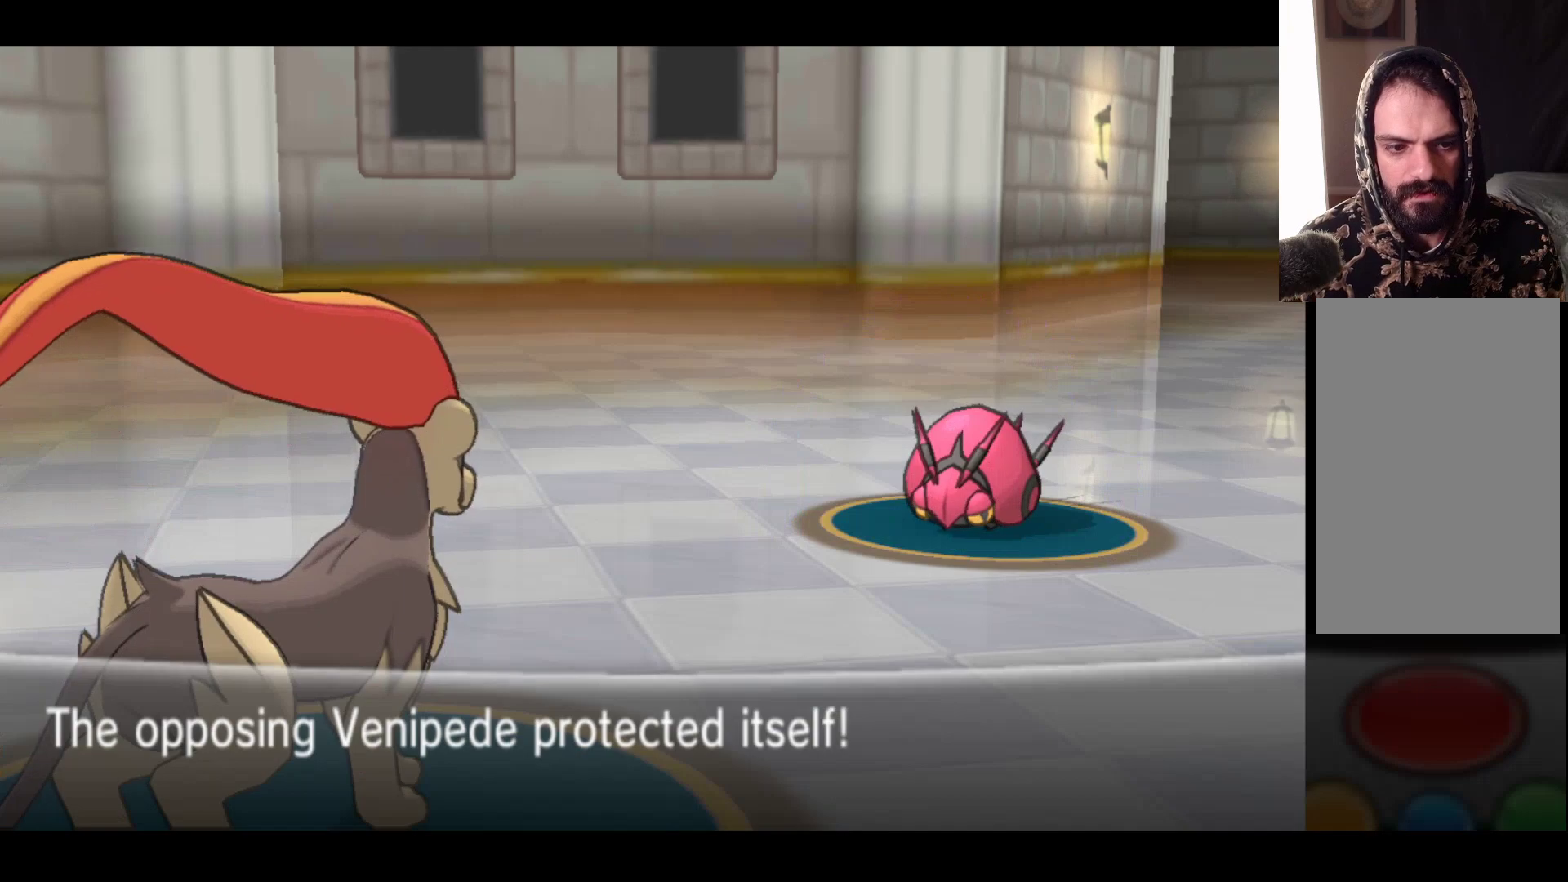
{"buttons": [], "left_stick": "center", "right_stick": "center", "events": []}
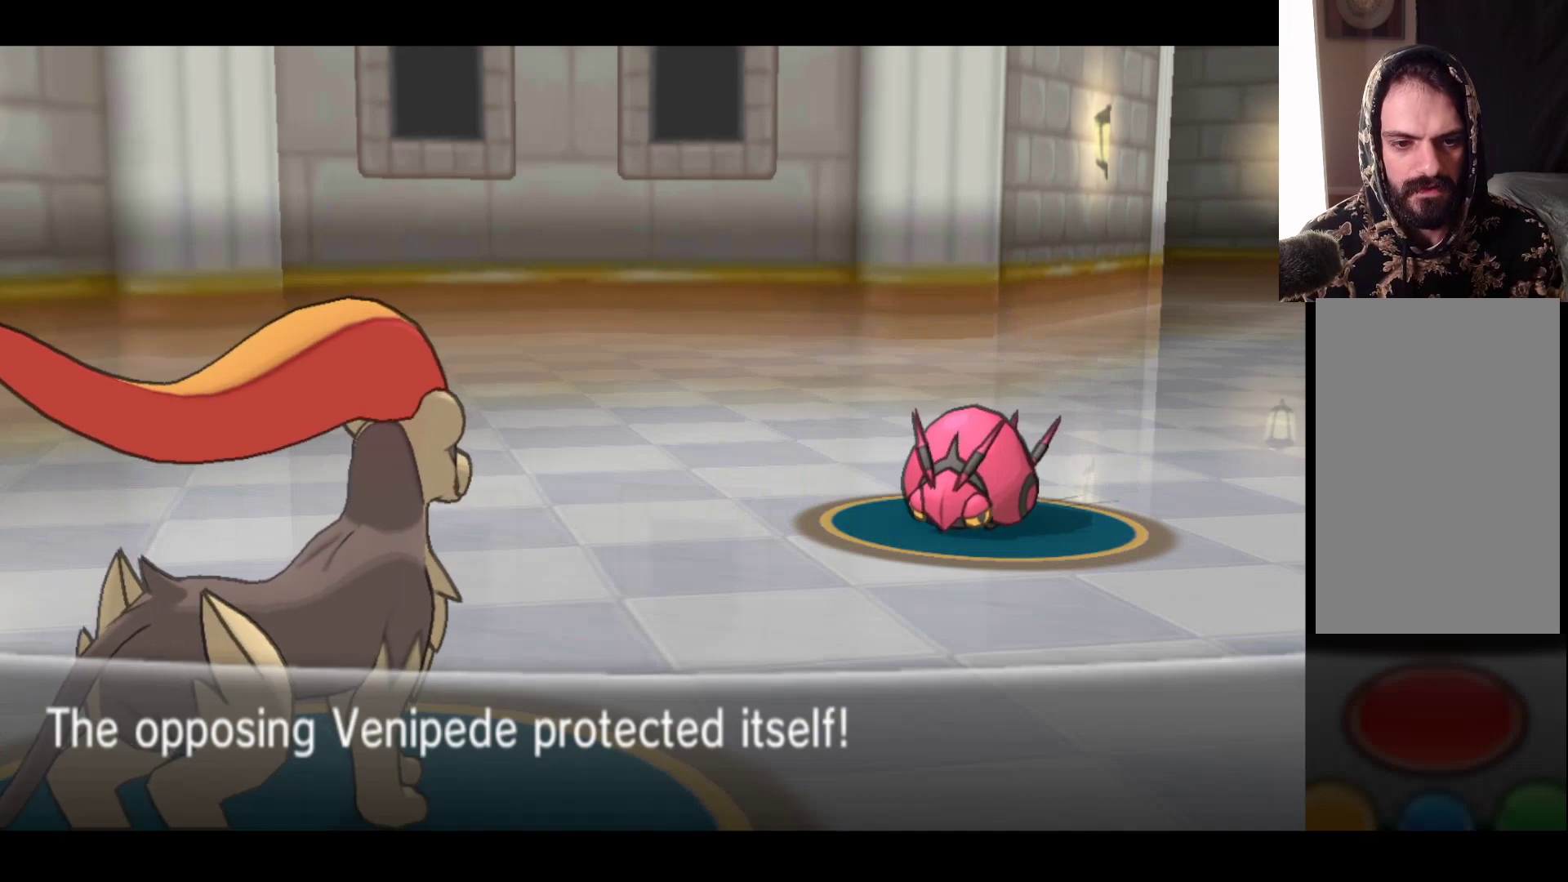
{"buttons": [], "left_stick": "center", "right_stick": "center", "events": [[17, "A", "down"], [267, "A", "up"]]}
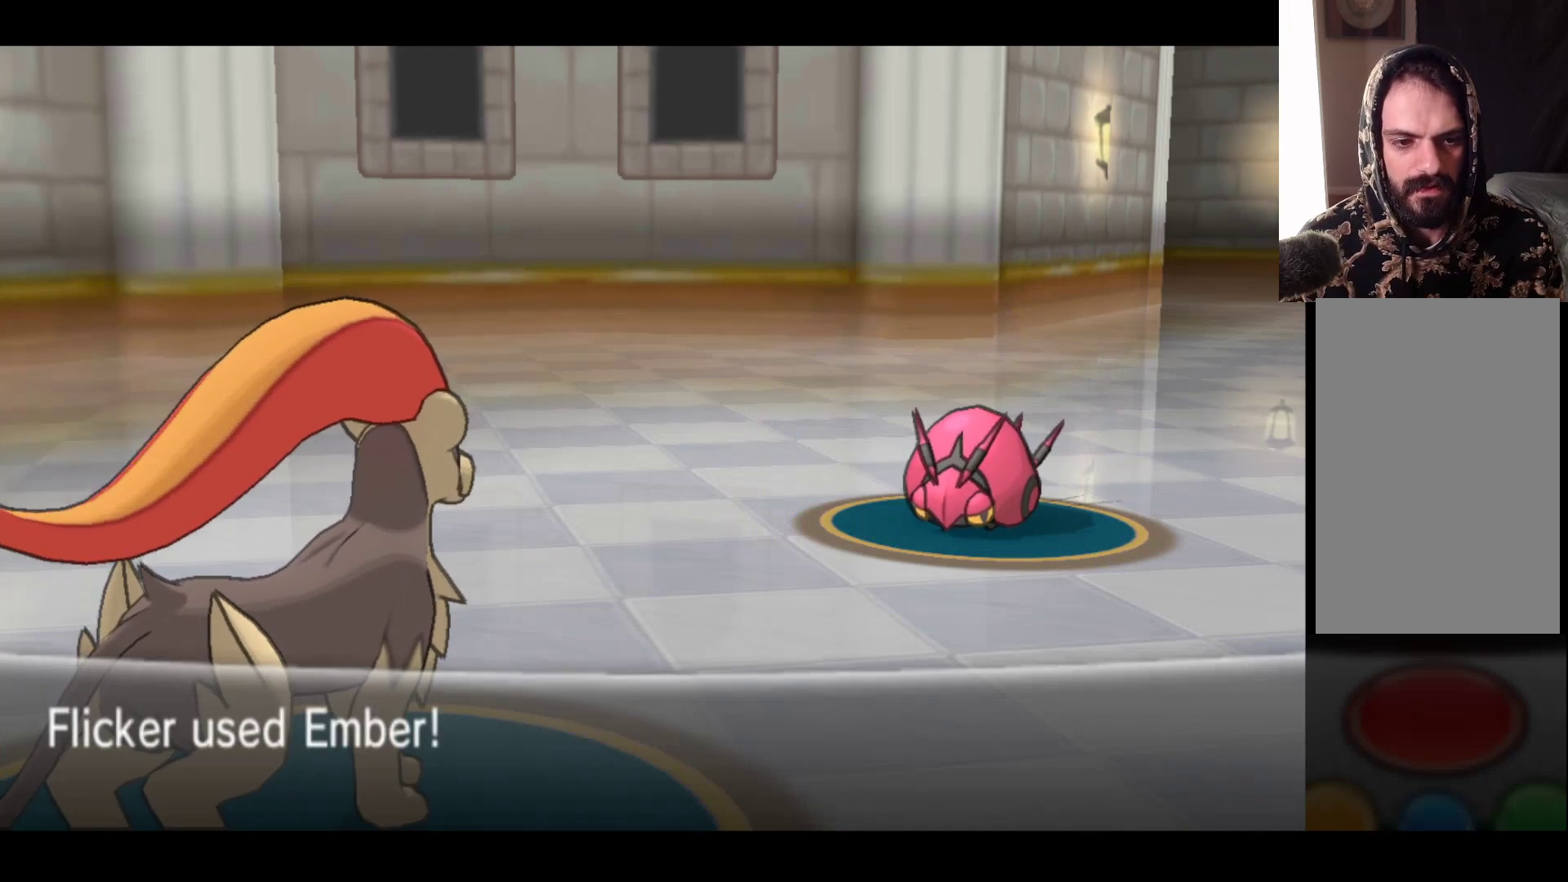
{"buttons": [], "left_stick": "center", "right_stick": "center", "events": [[33, "A", "down"], [200, "A", "up"], [350, "A", "down"], [500, "A", "up"]]}
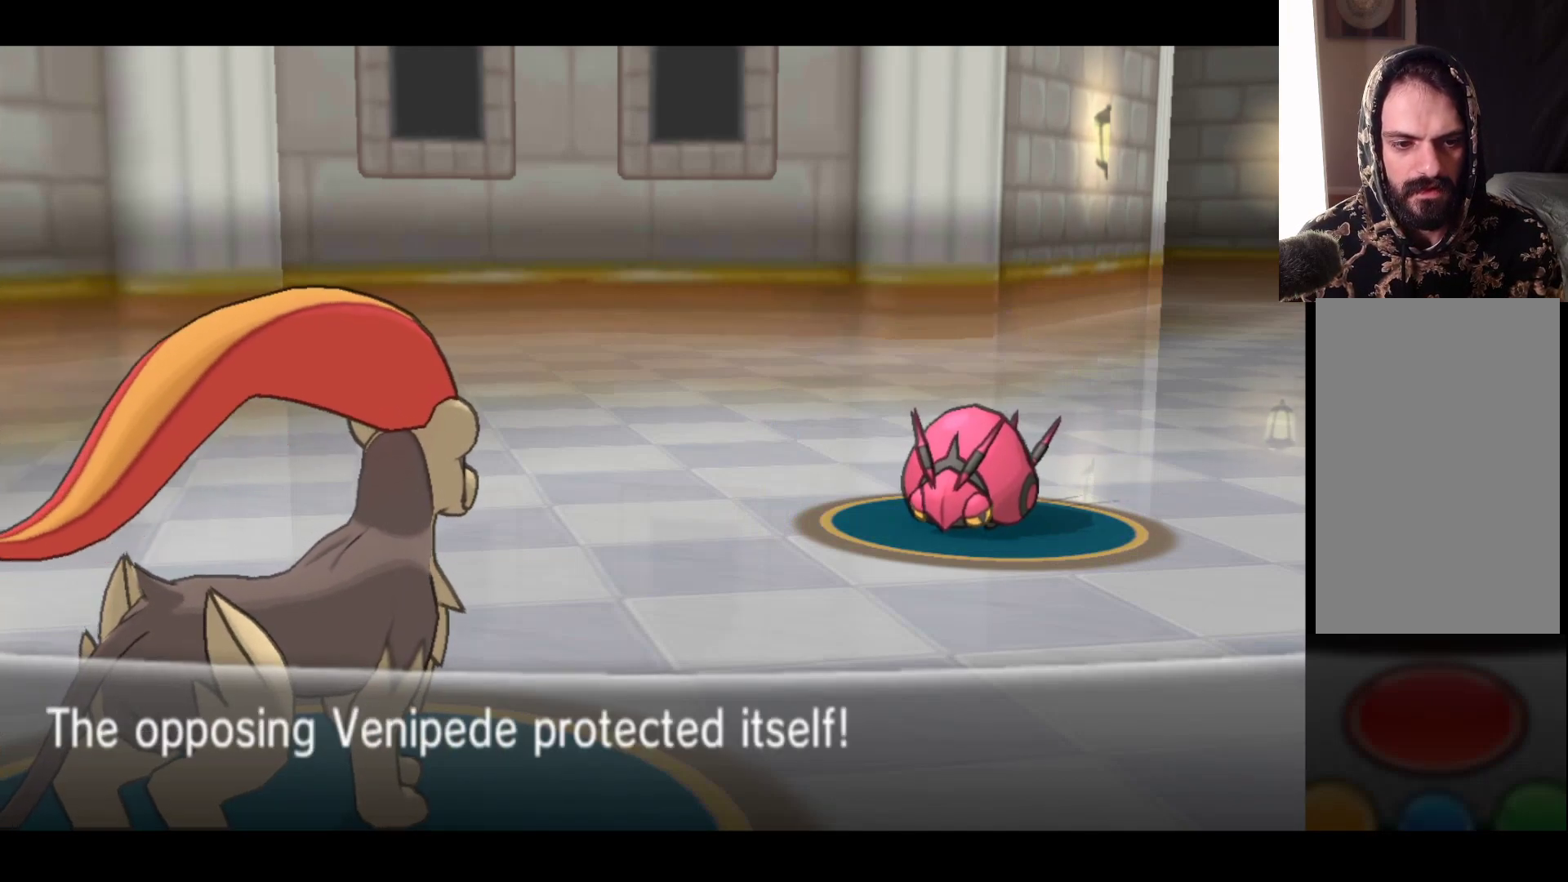
{"buttons": [], "left_stick": "center", "right_stick": "center", "events": [[117, "A", "down"], [233, "A", "up"], [350, "A", "down"], [467, "A", "up"]]}
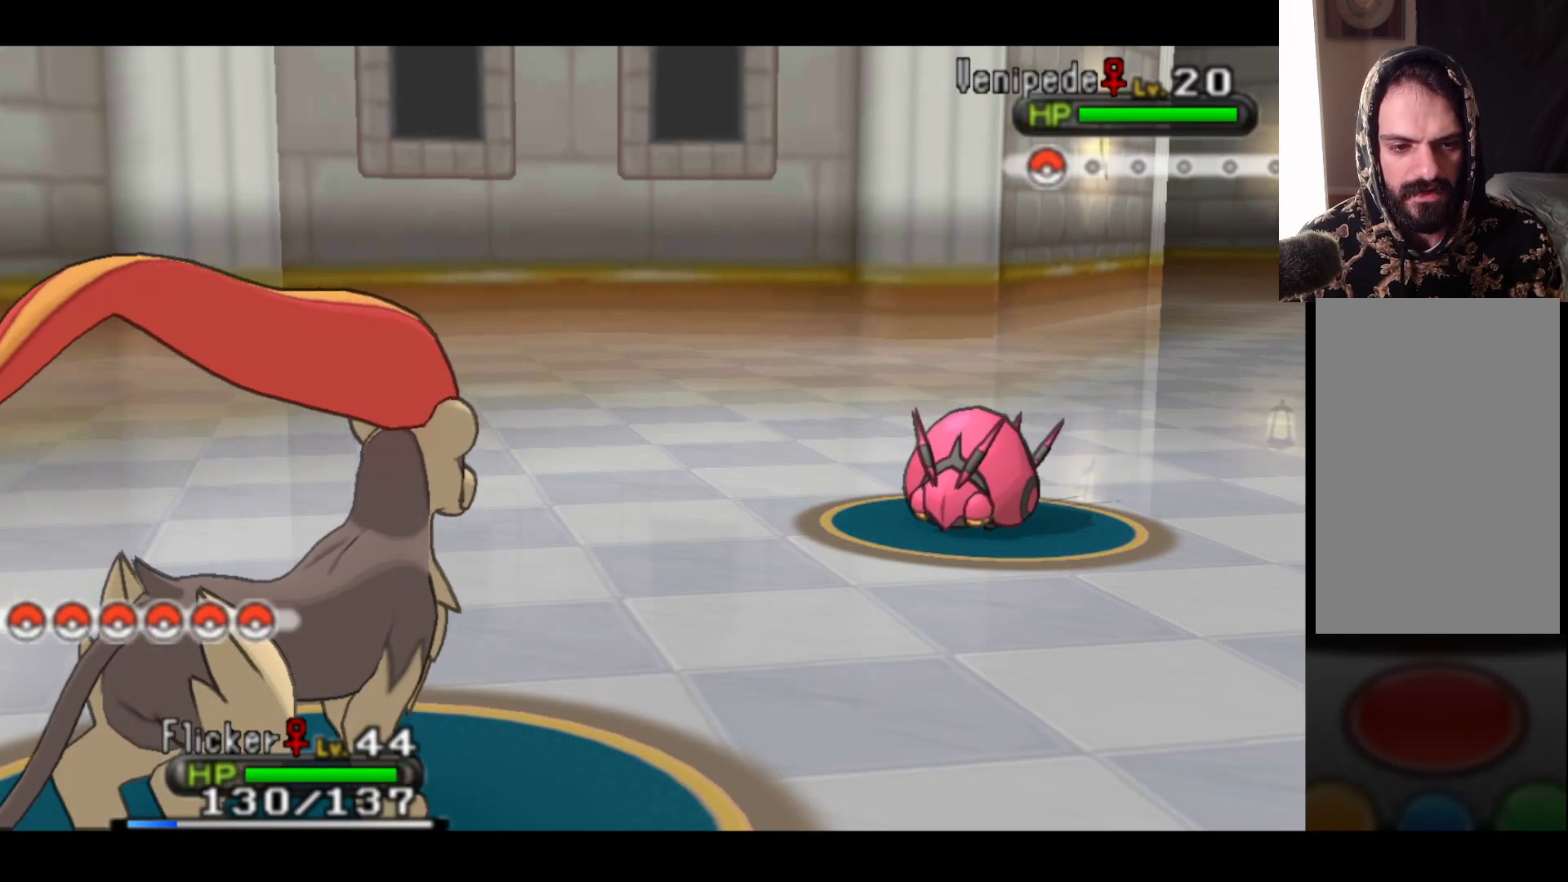
{"buttons": [], "left_stick": "center", "right_stick": "center", "events": [[83, "A", "down"], [200, "A", "up"], [300, "A", "down"], [400, "A", "up"]]}
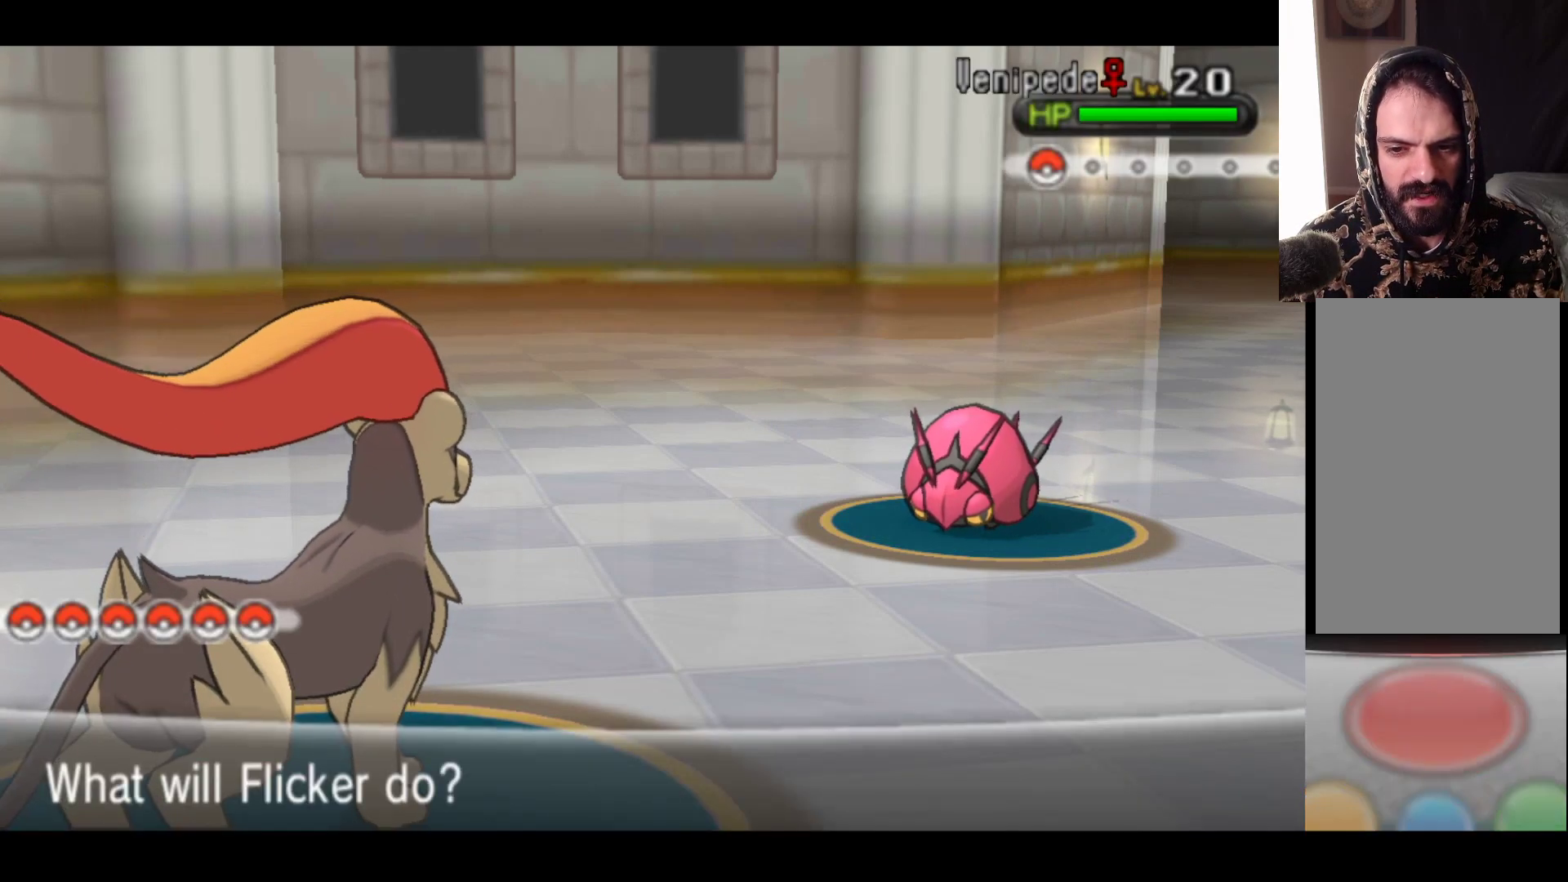
{"buttons": ["A"], "left_stick": "center", "right_stick": "center", "events": [[17, "A", "down"], [117, "A", "up"], [217, "A", "down"], [317, "A", "up"], [417, "A", "down"]]}